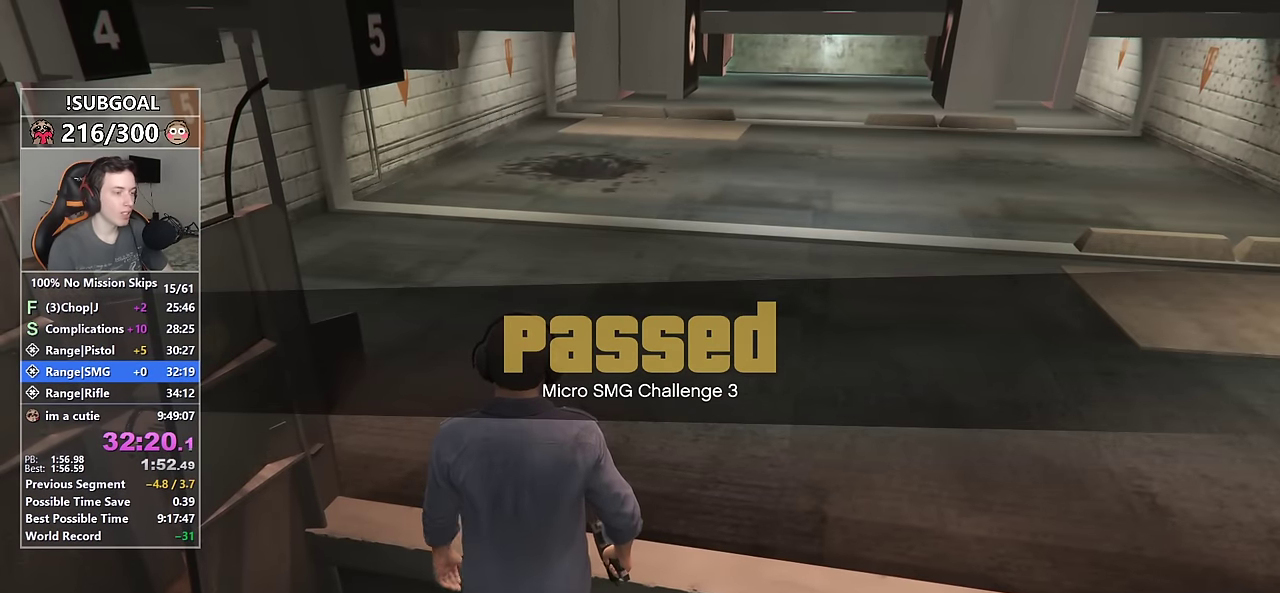
Gameplay with keyboard and mouse; each line is a JSON object with the keys and mouse buttons held at the frame after it. "events" lists presses ("down") and releases ("up") of "1", "2", "3", "4", "5", "6", "7", "a", "c", "caps_lock", "ctrl", "d", "e", "escape", "f", "f1", "f2", "f3", "g", "num4", "num5", "num6", "p", "q", "r", "return", "s", "shift", "space", "tab", "v", "w", "mouse_left", "mouse_middle", "mouse_right", "mouse_mb4", "mouse_mb5", "mouse_wheel_up" and "mouse_wheel_down" between this image and that frame as [ms after this image, input, new state], when the widget could be followed in between. "mouse_left", "mouse_middle", "mouse_right", "mouse_mb4", "mouse_mb5", "mouse_wheel_up", "mouse_wheel_down" = the "left", "middle", "right", "mb4", "mb5", "wheel_up", "wheel_down" buttons of the "mouse" list. No other keys are recorded. Not read: mouse_move.
{"keys": [], "mouse": [], "events": []}
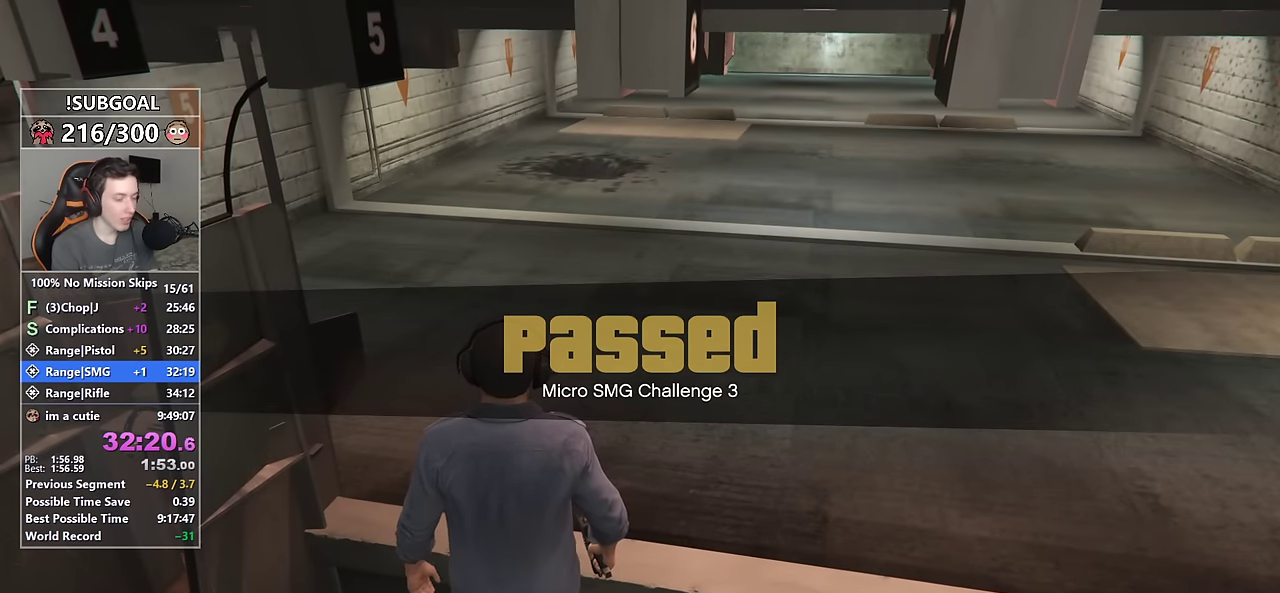
{"keys": [], "mouse": [], "events": []}
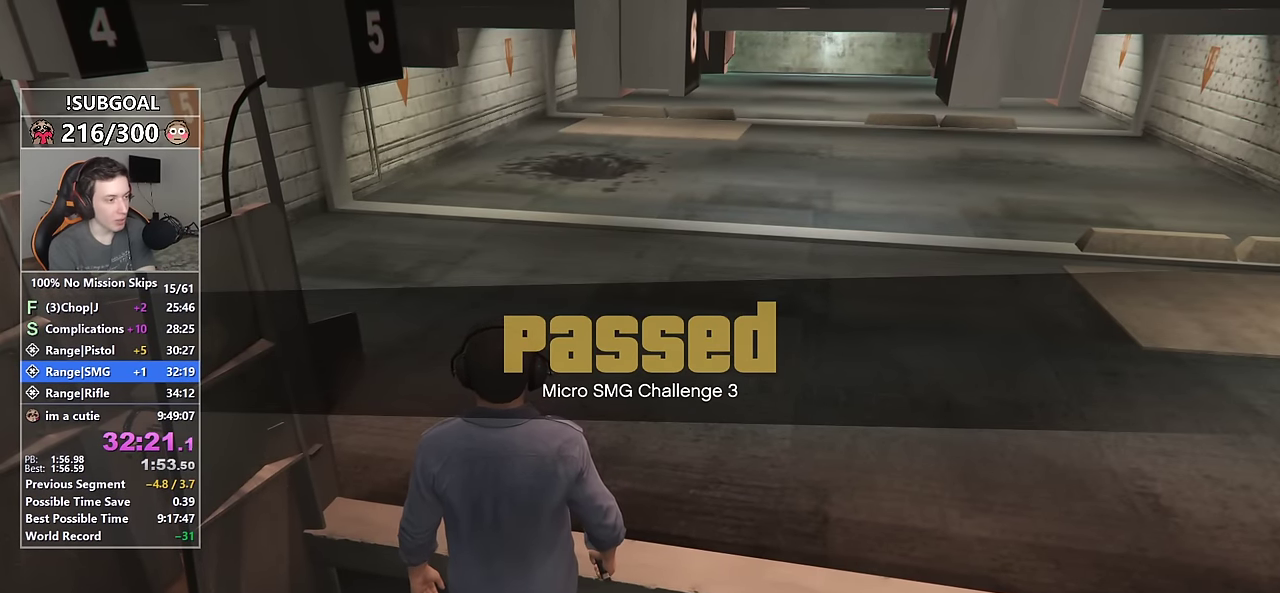
{"keys": [], "mouse": [], "events": []}
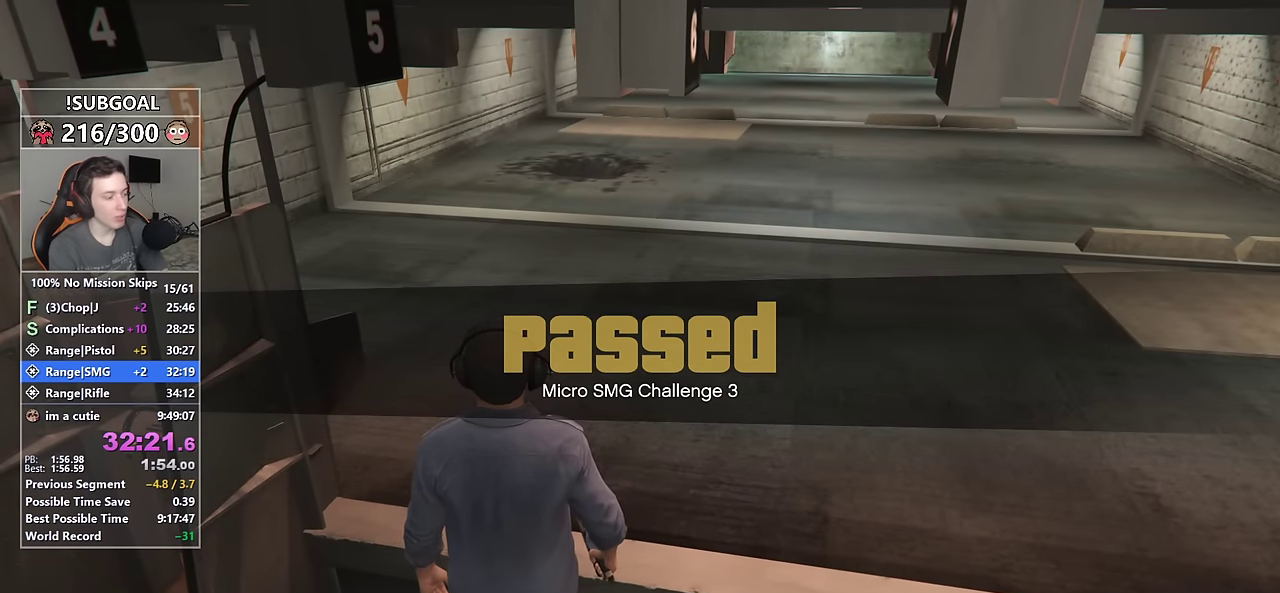
{"keys": [], "mouse": [], "events": []}
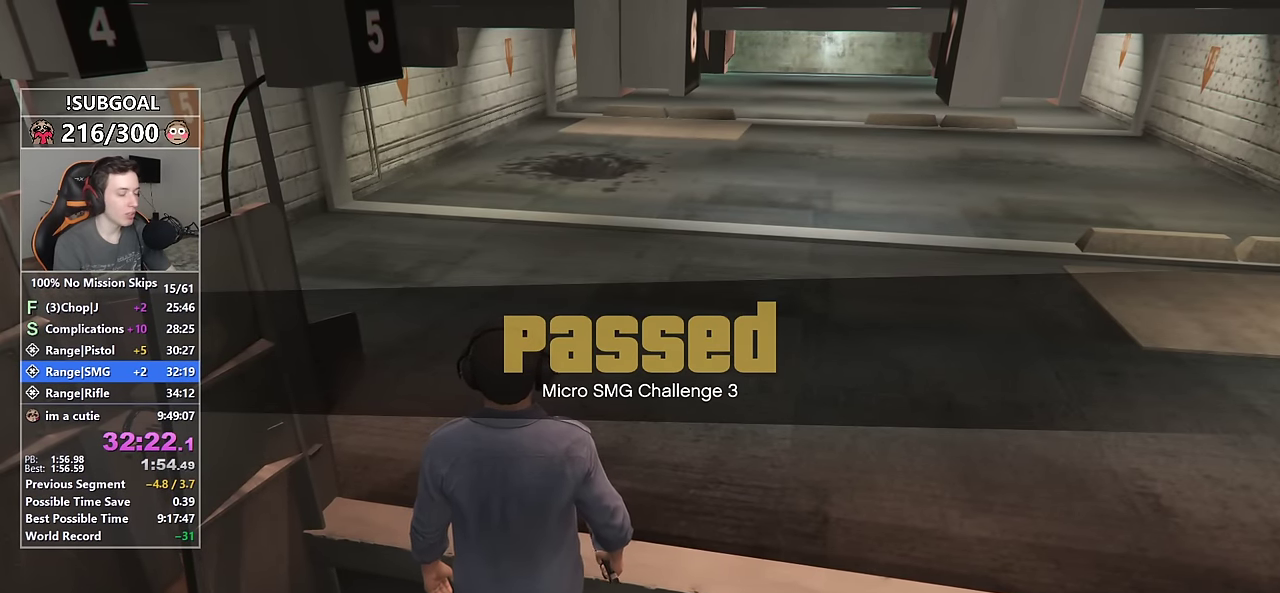
{"keys": [], "mouse": [], "events": []}
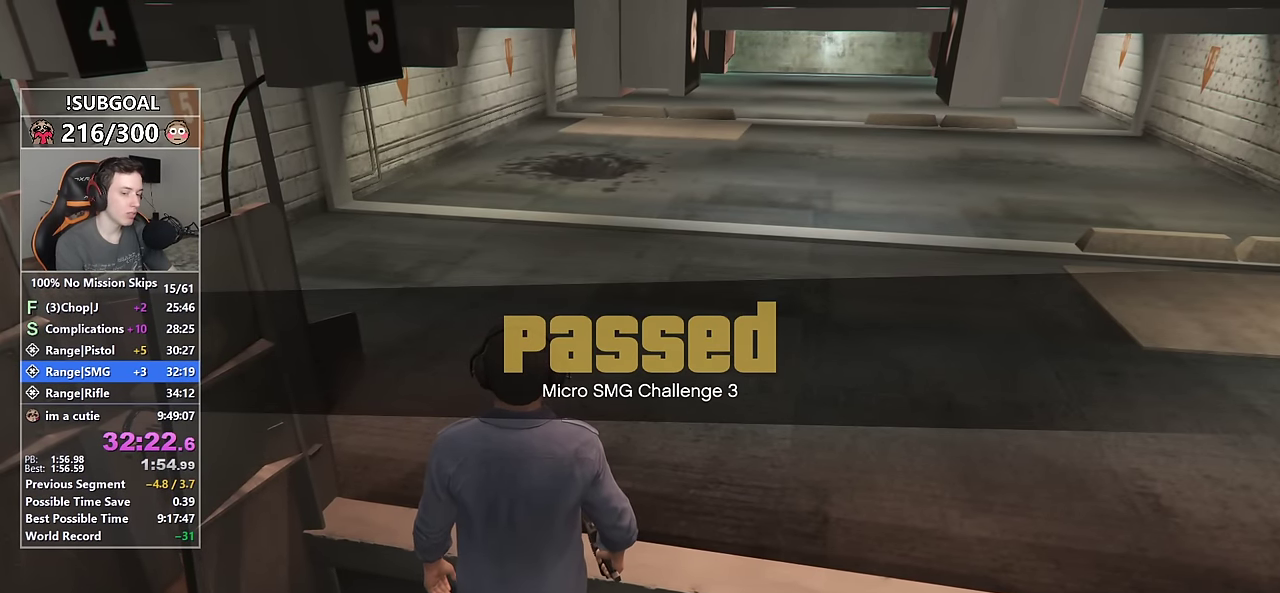
{"keys": [], "mouse": [], "events": []}
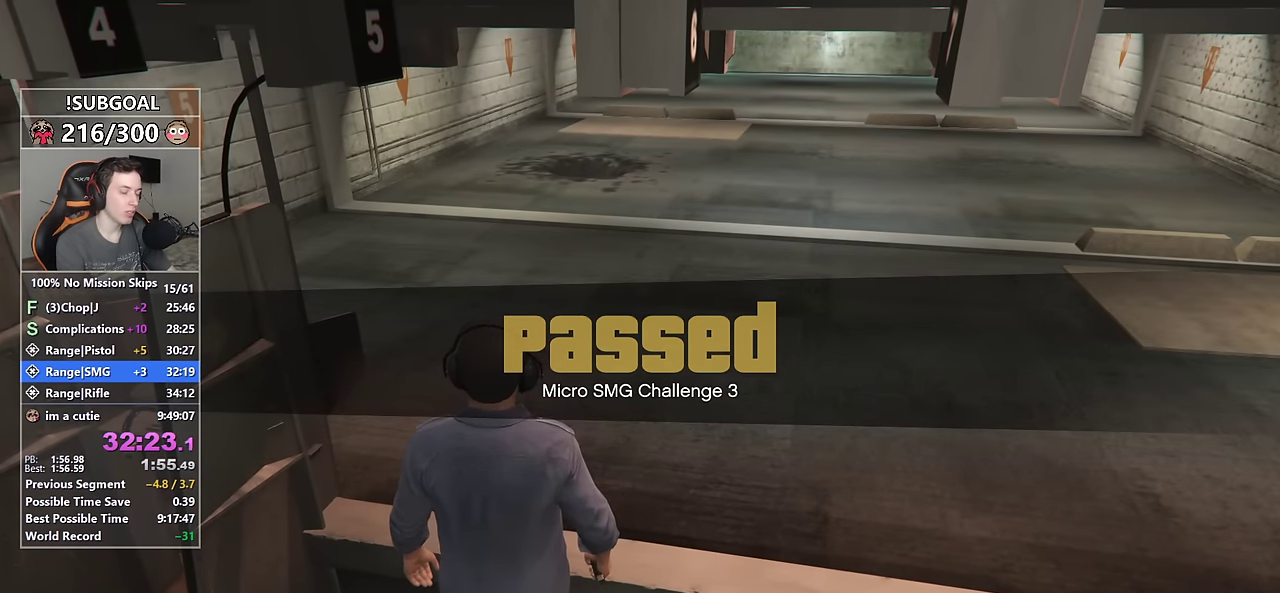
{"keys": [], "mouse": [], "events": []}
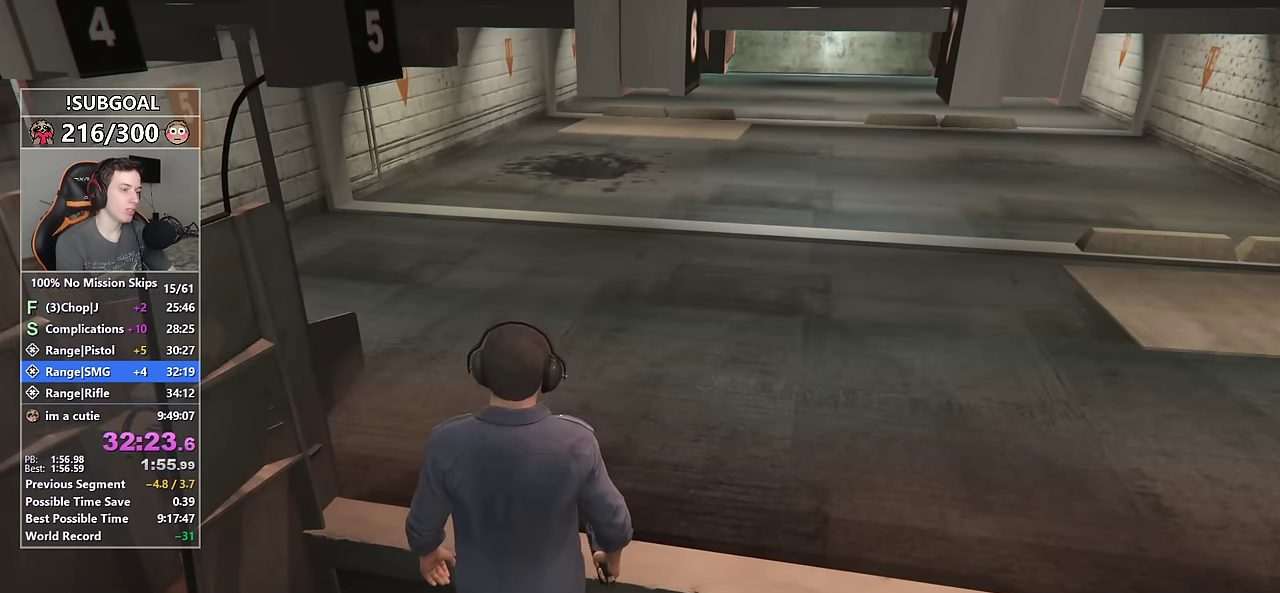
{"keys": [], "mouse": [], "events": []}
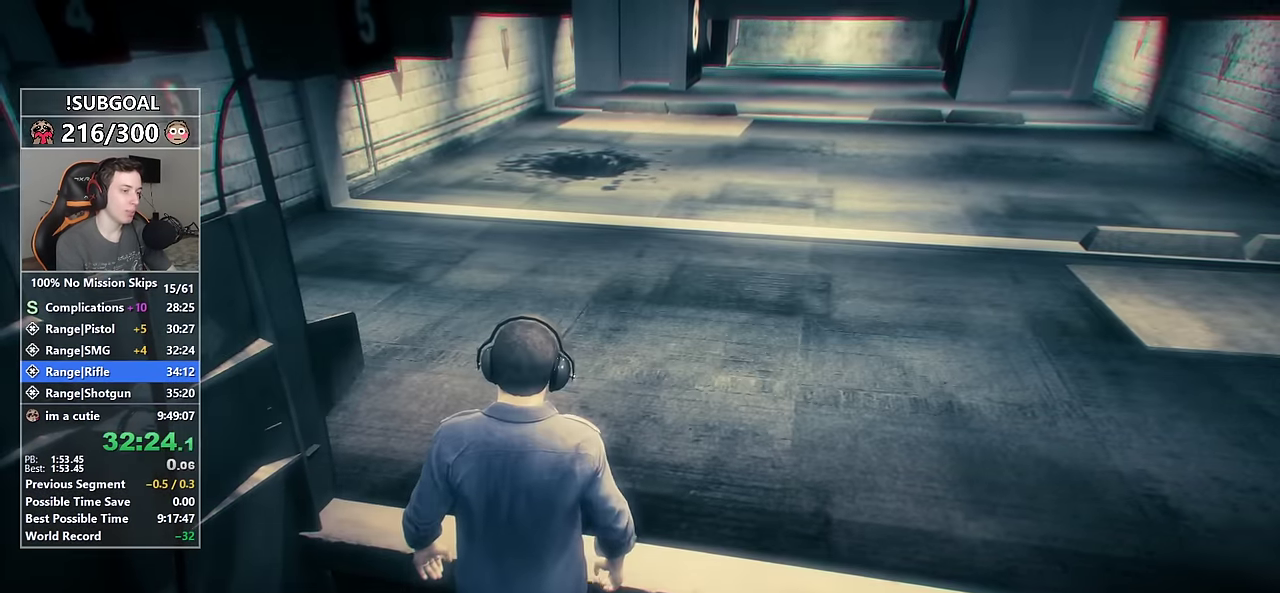
{"keys": ["escape"], "mouse": [], "events": [[500, "escape", "down"]]}
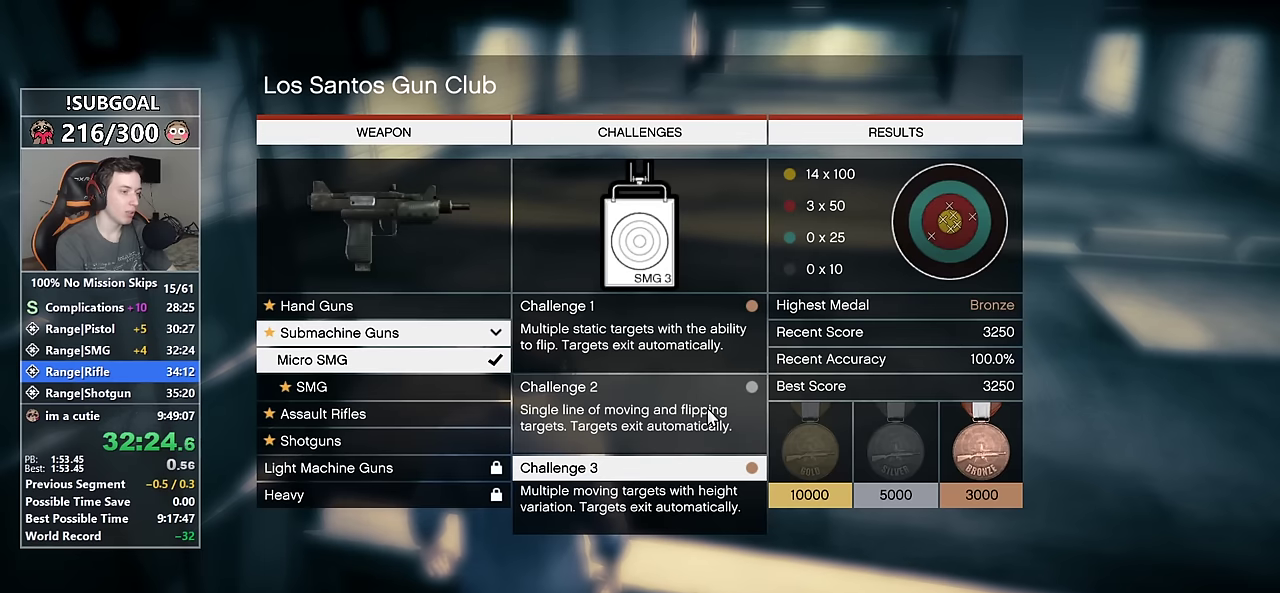
{"keys": [], "mouse": [], "events": [[50, "escape", "up"], [133, "escape", "down"], [183, "escape", "up"], [333, "return", "down"], [433, "return", "up"]]}
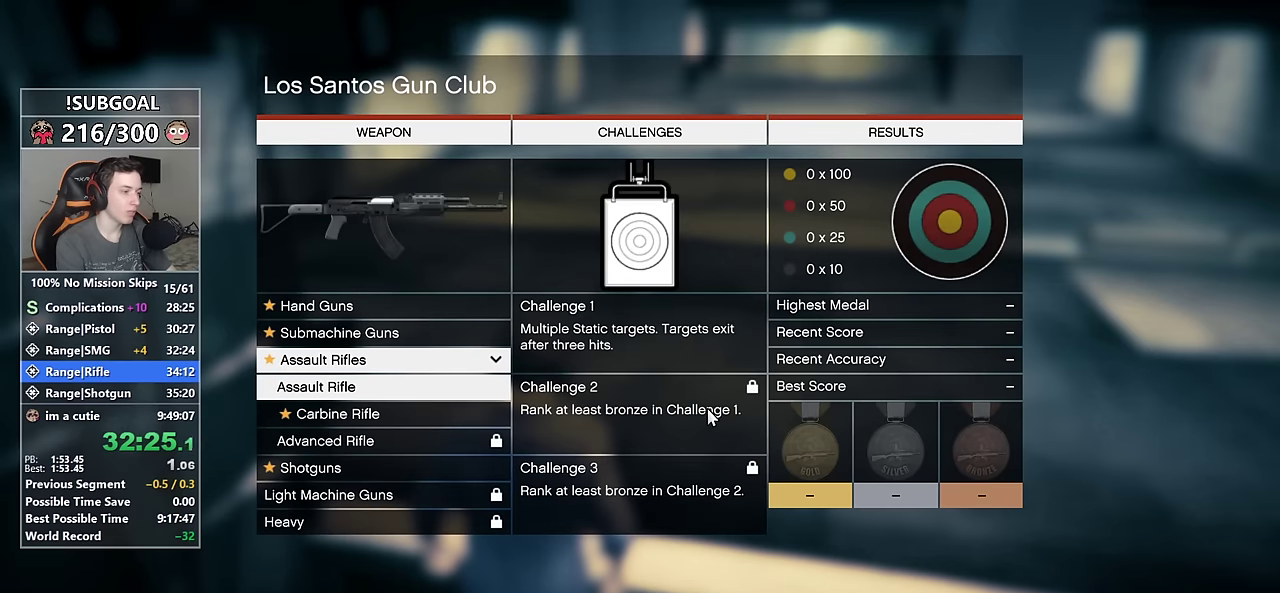
{"keys": [], "mouse": [], "events": [[17, "return", "down"], [67, "return", "up"], [167, "return", "down"], [200, "return", "up"]]}
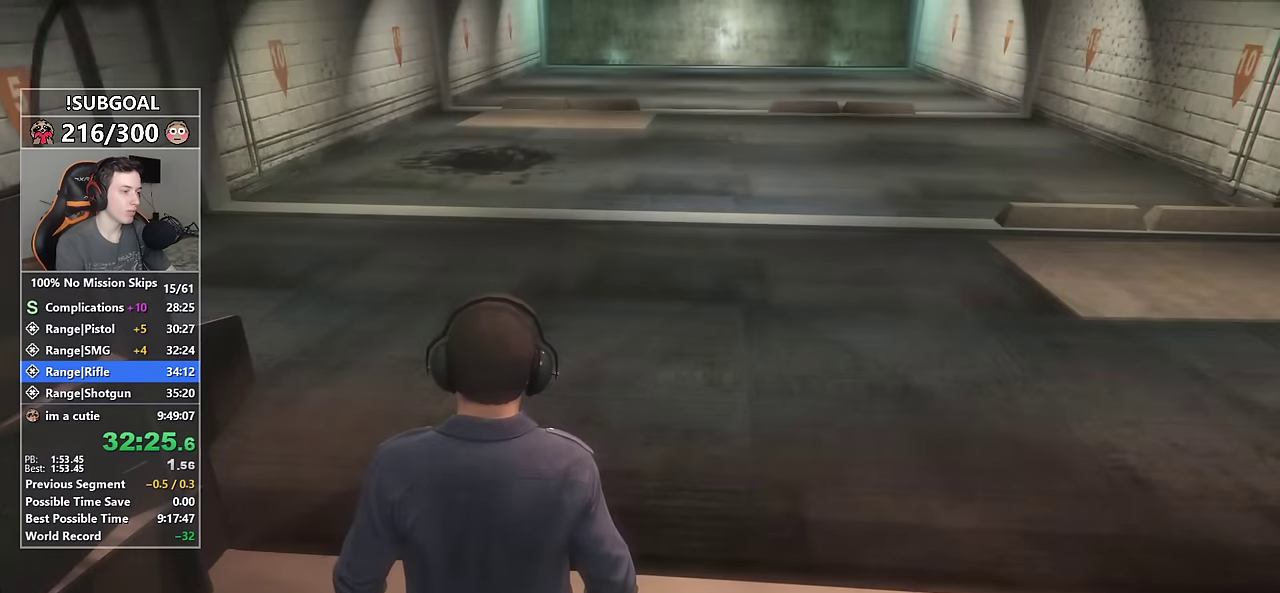
{"keys": ["d"], "mouse": ["right"], "events": [[317, "mouse_right", "down"], [400, "d", "down"]]}
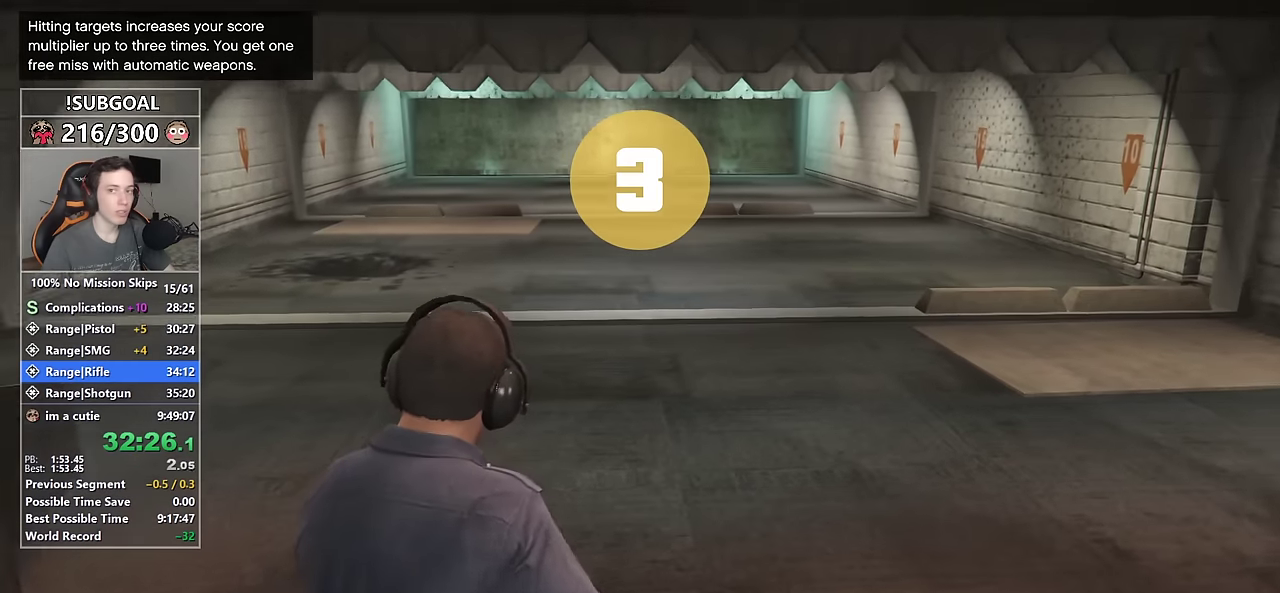
{"keys": ["d", "shift", "w"], "mouse": ["right"], "events": [[50, "w", "down"], [467, "shift", "down"]]}
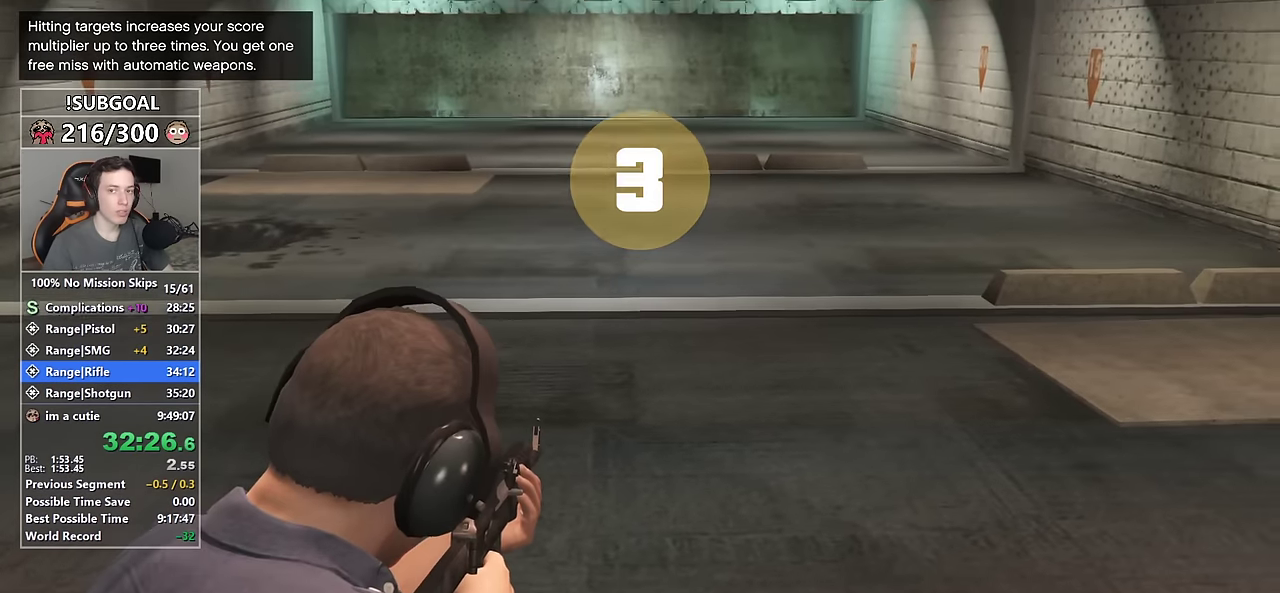
{"keys": ["shift"], "mouse": ["right"], "events": [[67, "d", "up"], [150, "w", "up"]]}
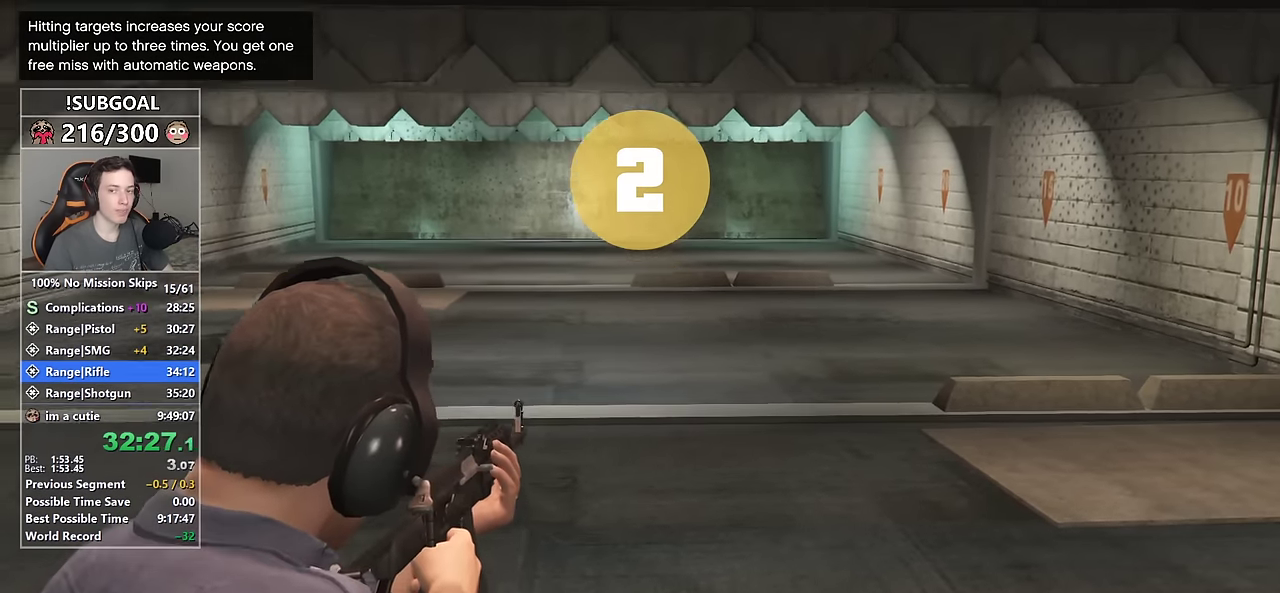
{"keys": ["shift"], "mouse": ["right"], "events": [[167, "d", "down"], [217, "w", "down"], [317, "d", "up"], [317, "w", "up"]]}
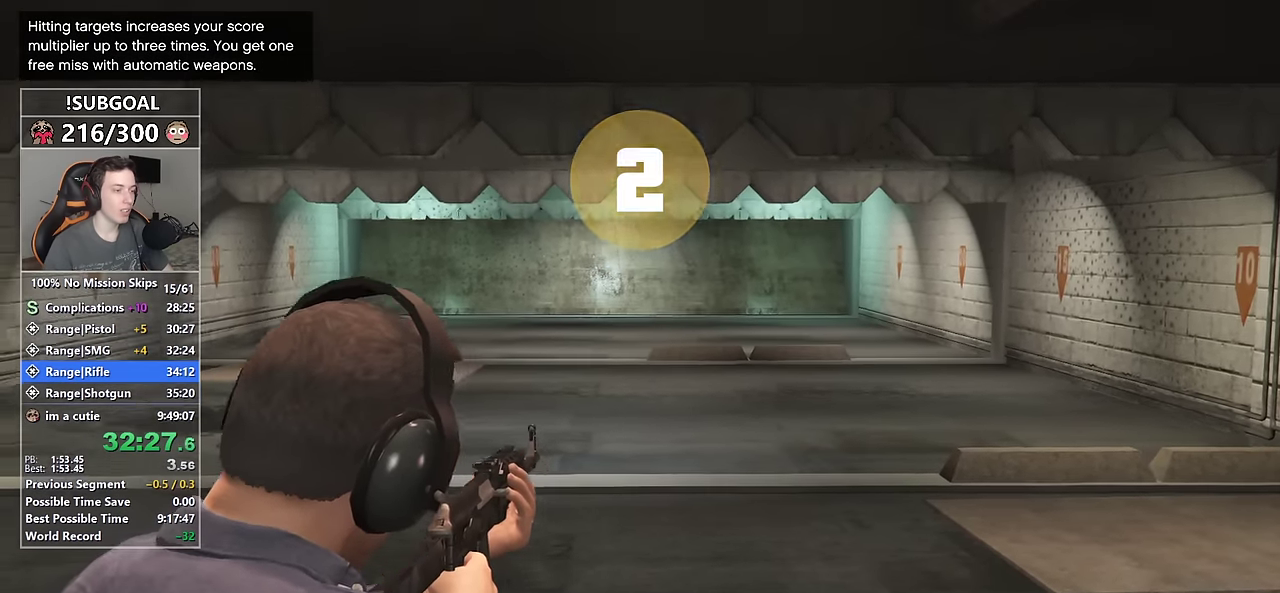
{"keys": ["shift"], "mouse": ["right"], "events": [[100, "d", "down"], [134, "w", "down"], [234, "d", "up"], [234, "w", "up"]]}
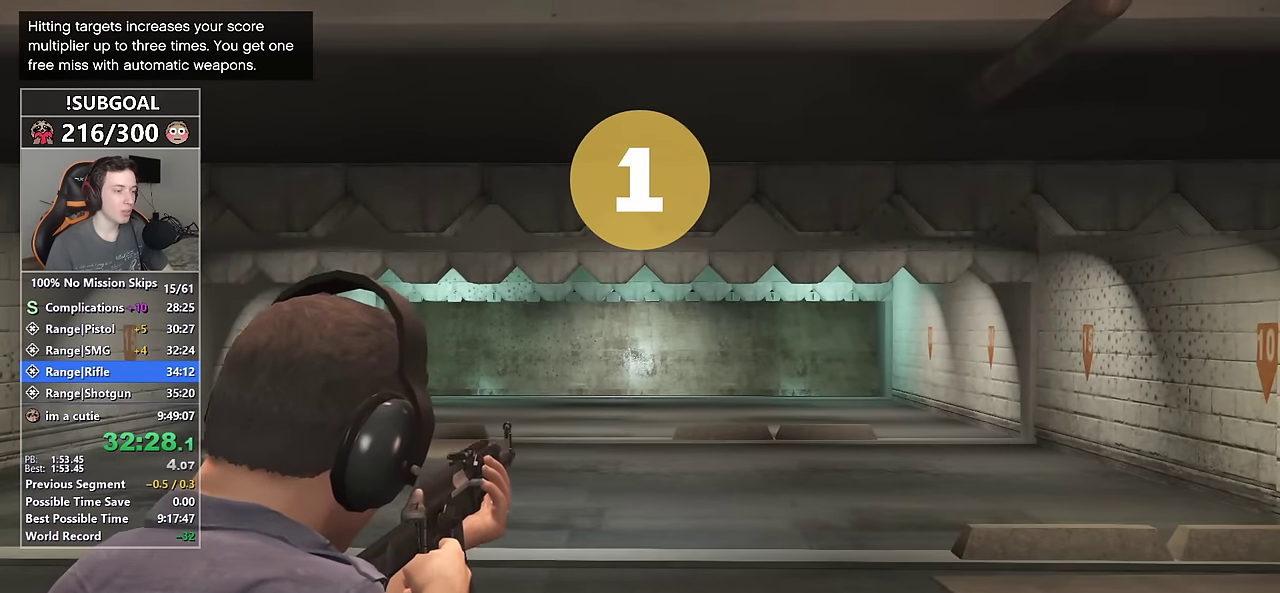
{"keys": [], "mouse": ["right"], "events": [[350, "shift", "up"]]}
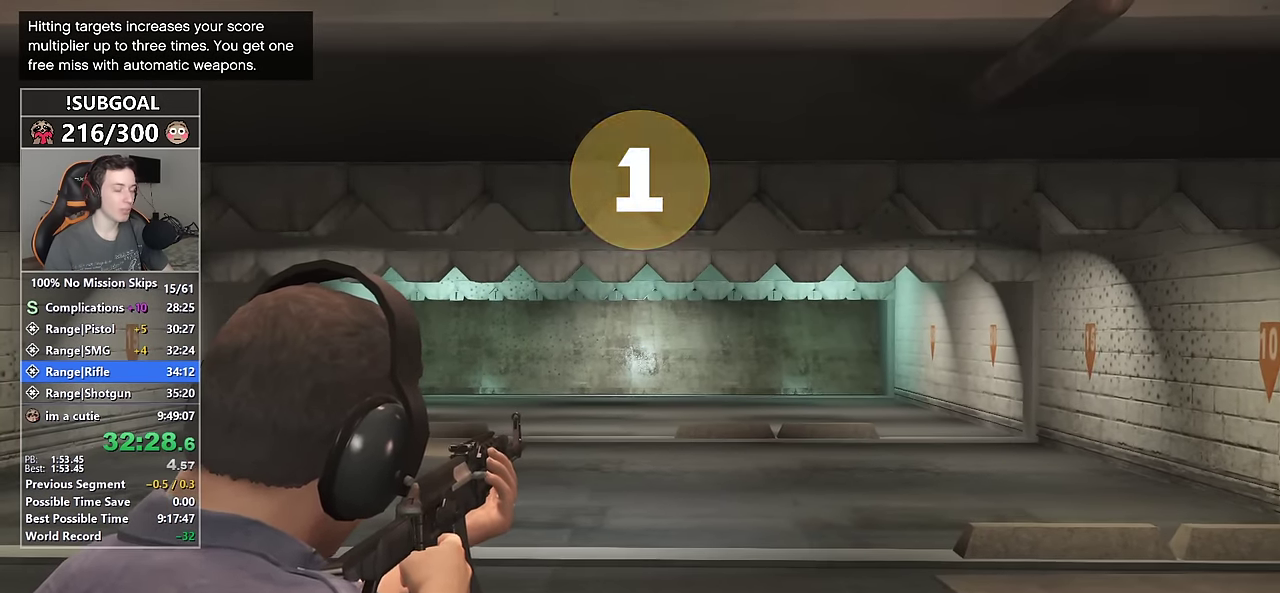
{"keys": ["a", "shift", "w"], "mouse": ["right"], "events": [[84, "w", "down"], [167, "w", "up"], [400, "shift", "down"], [400, "w", "down"], [450, "a", "down"]]}
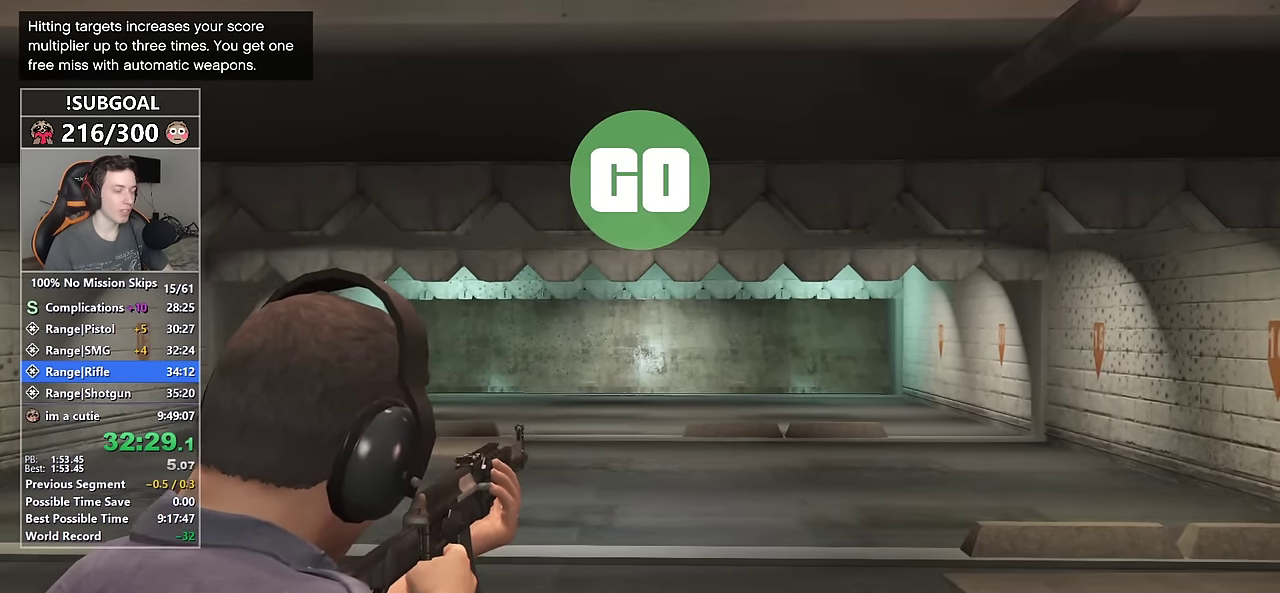
{"keys": ["shift"], "mouse": ["right"], "events": [[100, "a", "up"], [100, "w", "up"]]}
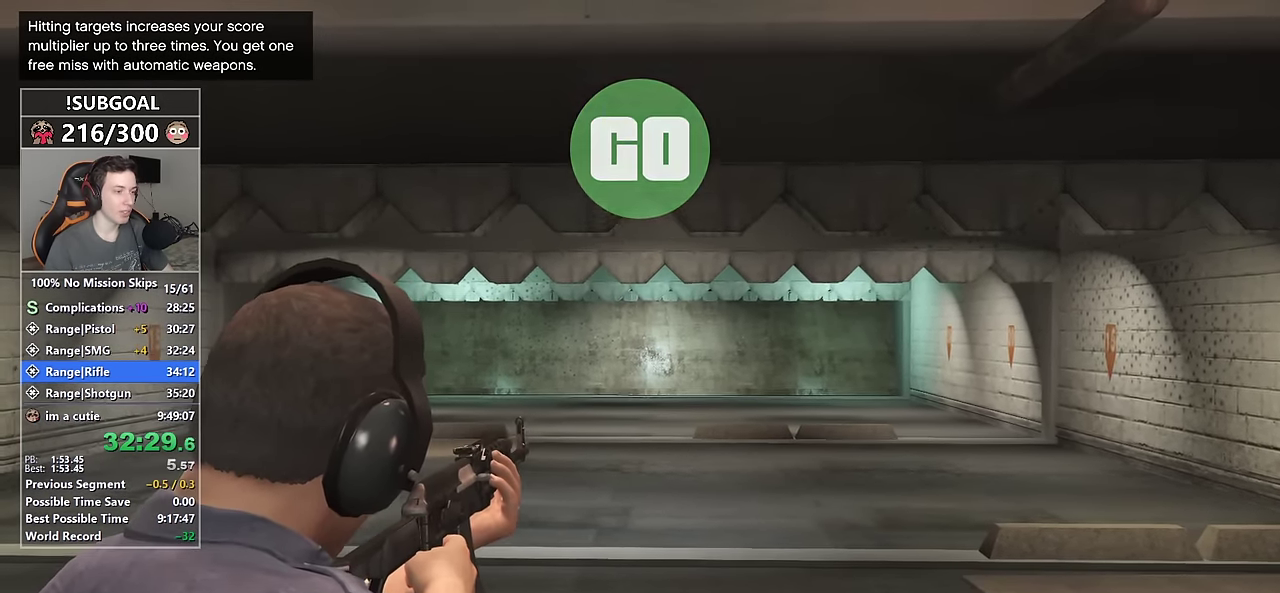
{"keys": ["shift"], "mouse": ["left", "right"], "events": [[434, "mouse_left", "down"]]}
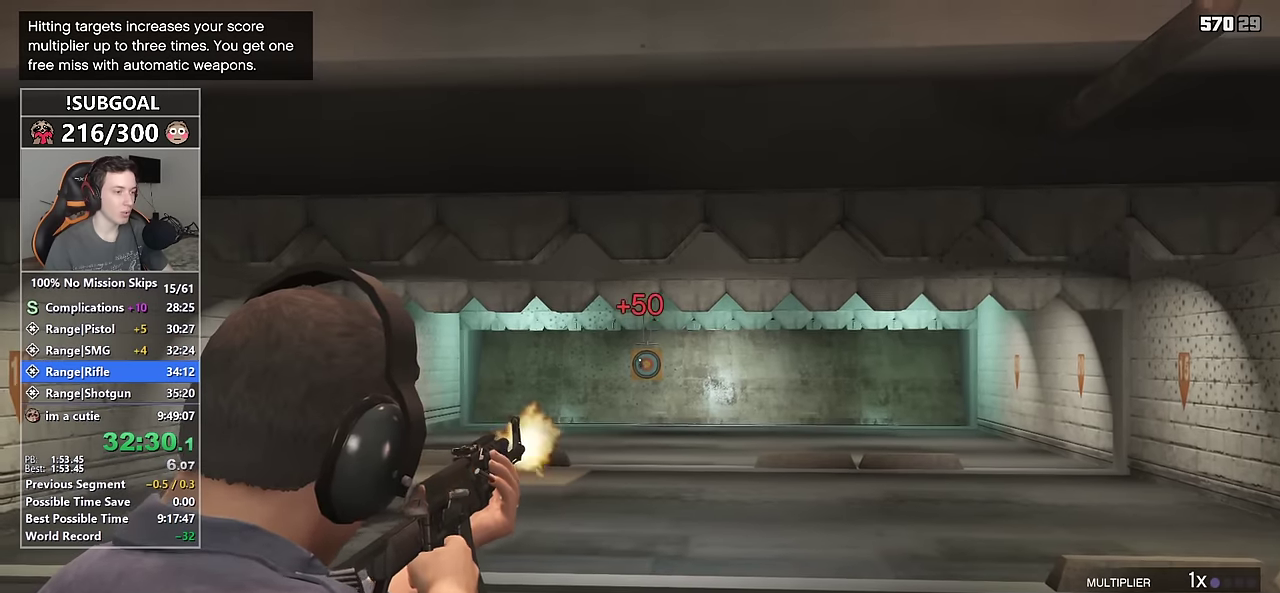
{"keys": ["shift"], "mouse": ["right"], "events": [[34, "mouse_left", "up"], [134, "mouse_left", "down"], [217, "mouse_left", "up"], [317, "mouse_left", "down"], [367, "mouse_left", "up"]]}
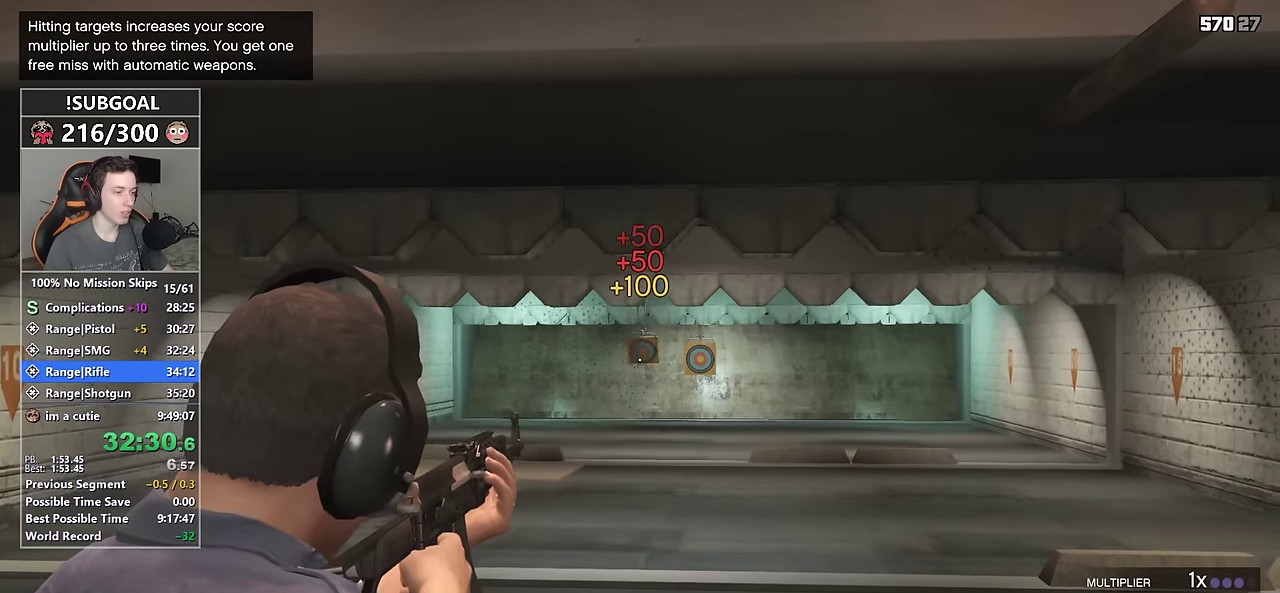
{"keys": ["shift"], "mouse": ["left", "right"], "events": [[184, "mouse_left", "down"], [284, "mouse_left", "up"], [334, "mouse_left", "down"], [417, "mouse_left", "up"], [467, "mouse_left", "down"]]}
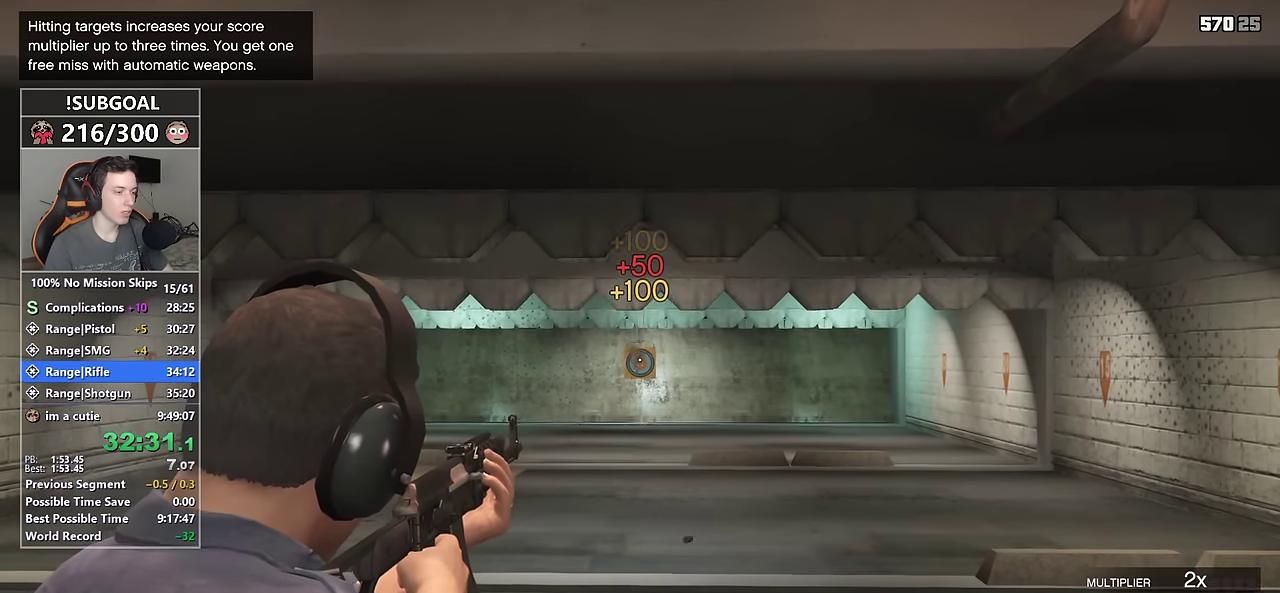
{"keys": ["shift"], "mouse": ["right"], "events": [[67, "mouse_left", "up"], [384, "mouse_left", "down"], [484, "mouse_left", "up"]]}
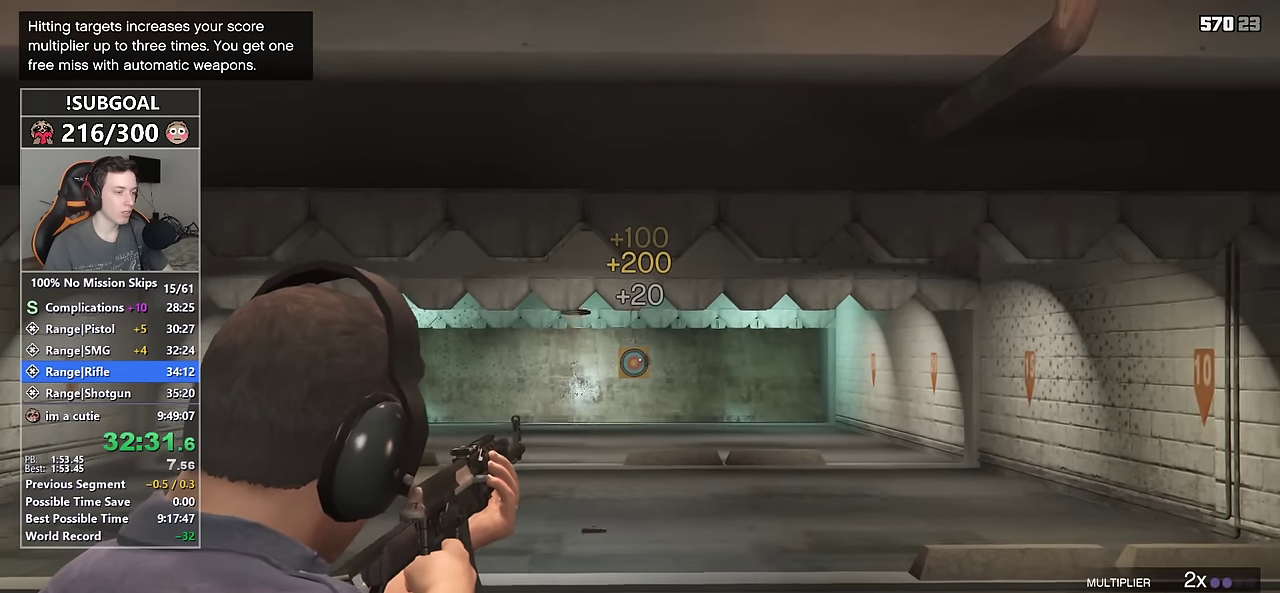
{"keys": ["shift"], "mouse": ["right"], "events": [[34, "mouse_left", "down"], [134, "mouse_left", "up"], [184, "mouse_left", "down"], [267, "mouse_left", "up"]]}
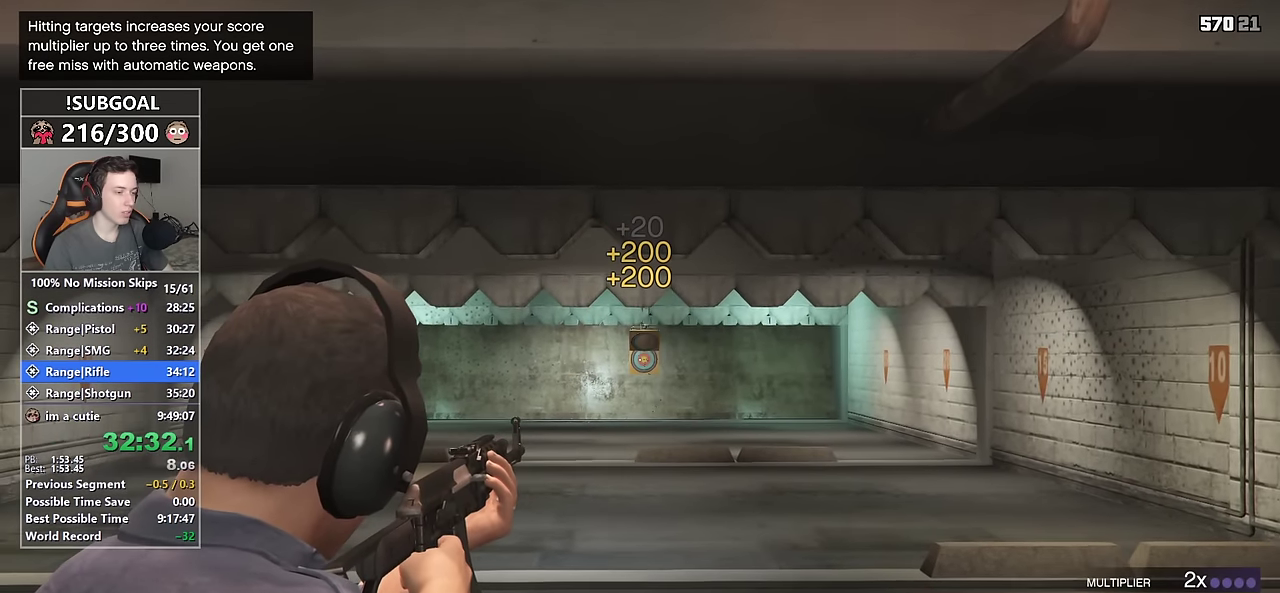
{"keys": ["shift"], "mouse": ["right"], "events": [[50, "mouse_left", "down"], [100, "mouse_left", "up"], [184, "mouse_left", "down"], [234, "mouse_left", "up"], [334, "mouse_left", "down"], [434, "mouse_left", "up"]]}
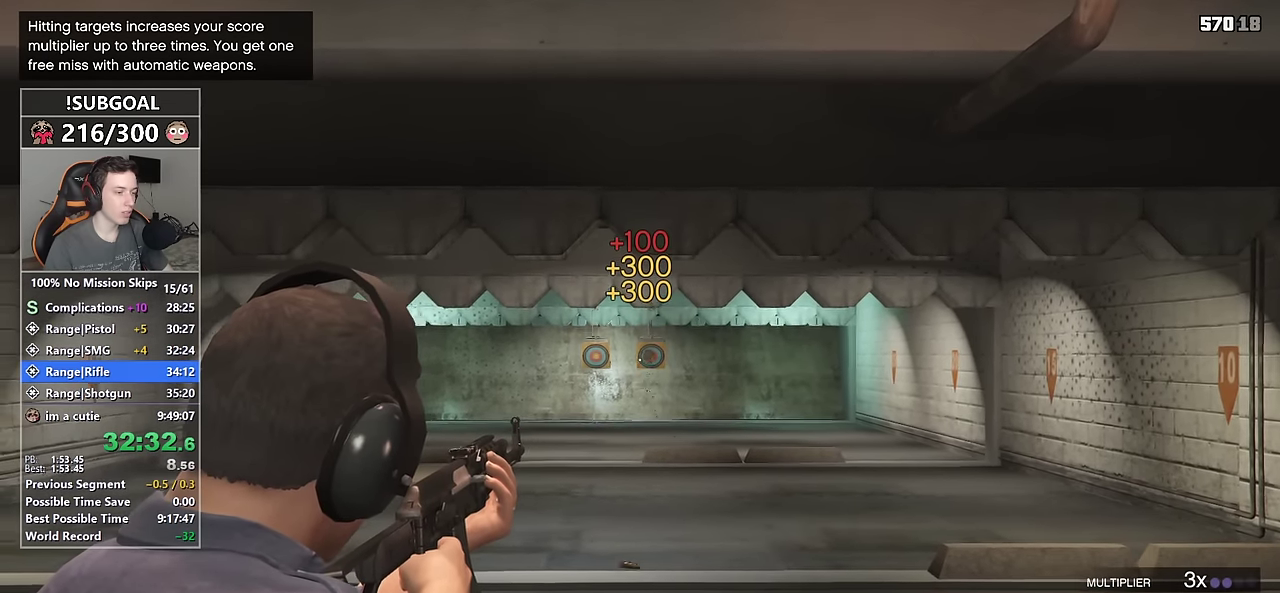
{"keys": ["shift"], "mouse": ["left", "right"], "events": [[200, "mouse_left", "down"], [300, "mouse_left", "up"], [350, "mouse_left", "down"], [434, "mouse_left", "up"], [484, "mouse_left", "down"]]}
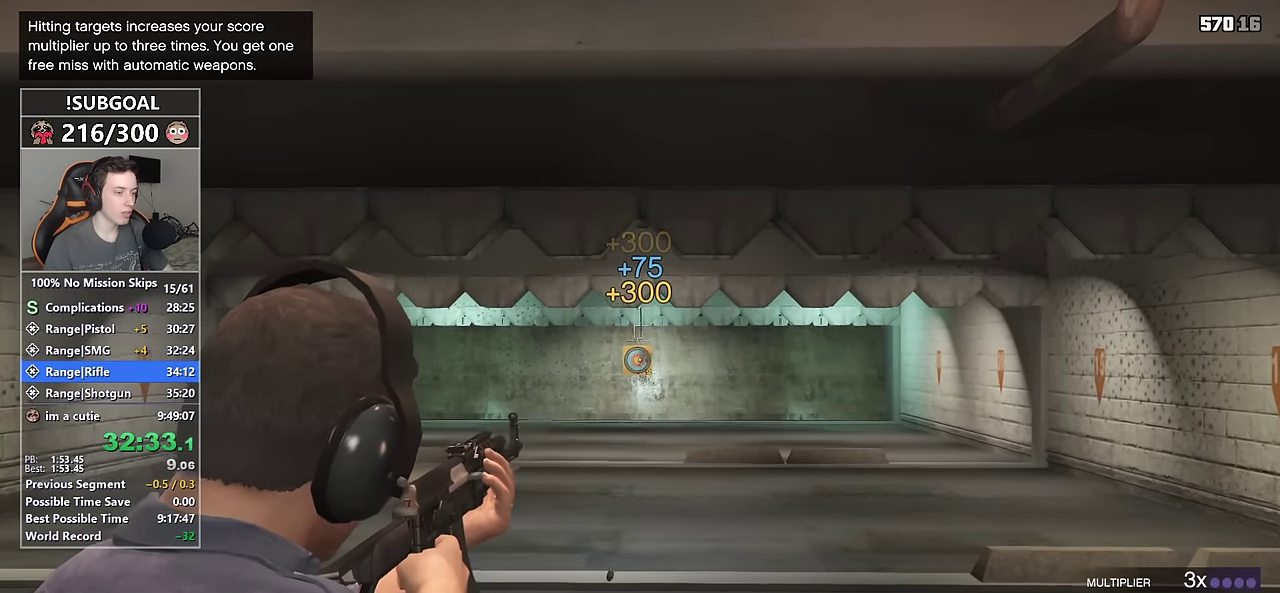
{"keys": ["shift"], "mouse": ["right"], "events": [[84, "mouse_left", "up"], [417, "mouse_left", "down"], [500, "mouse_left", "up"]]}
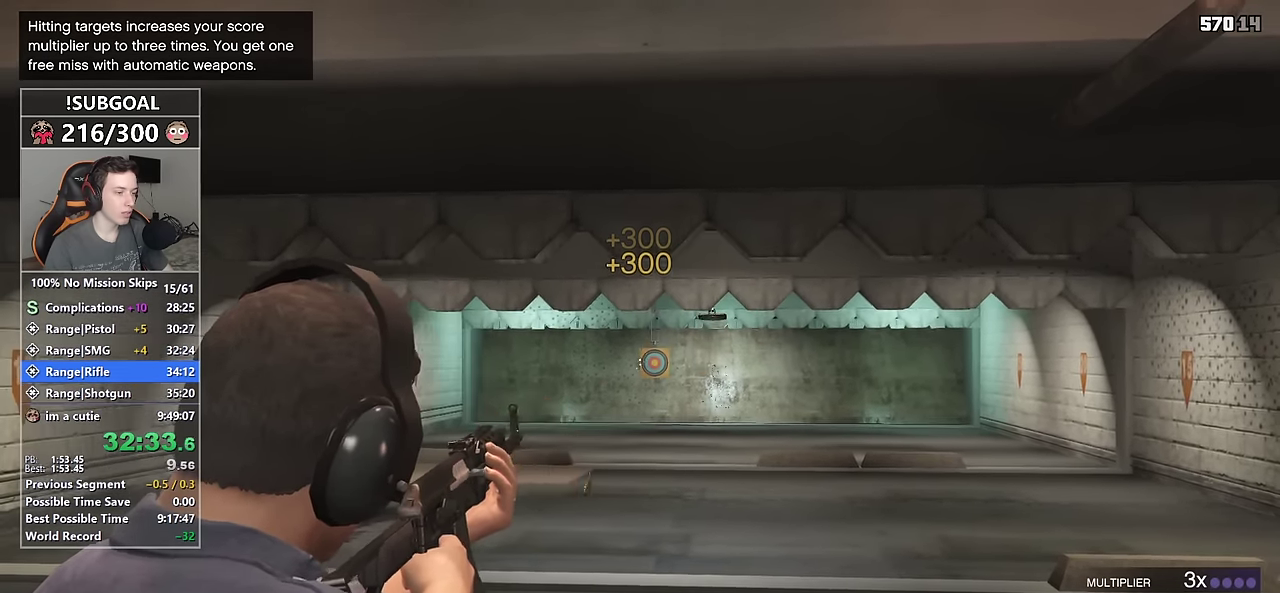
{"keys": ["shift"], "mouse": ["right"], "events": [[100, "mouse_left", "down"], [184, "mouse_left", "up"], [234, "mouse_left", "down"], [333, "mouse_left", "up"]]}
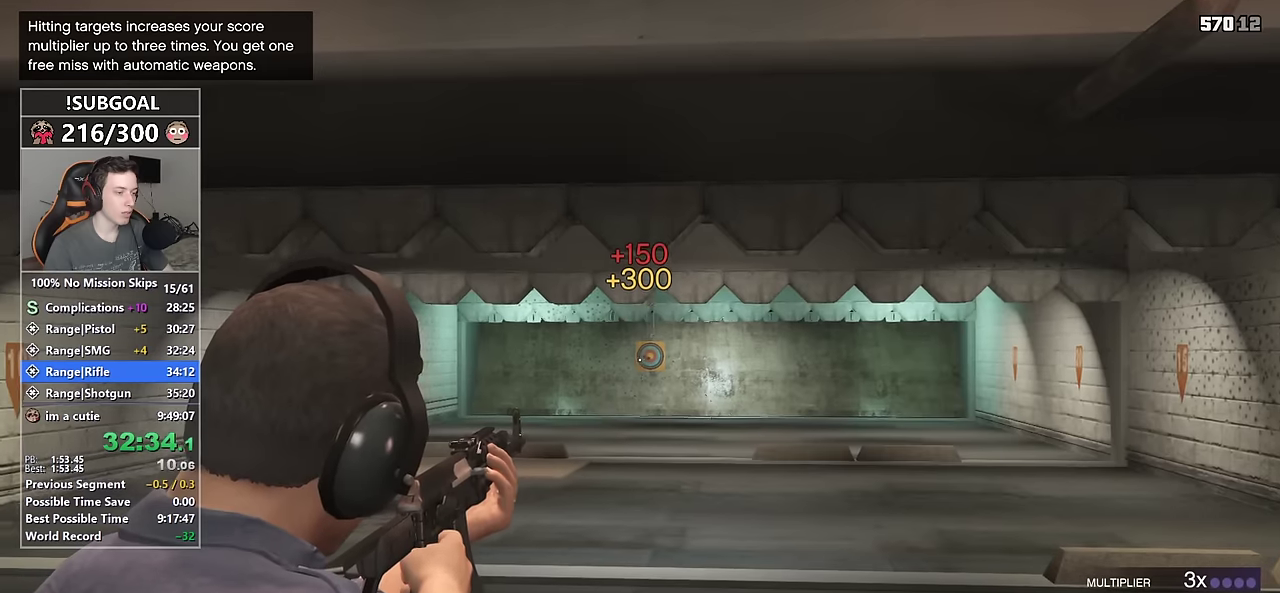
{"keys": ["shift"], "mouse": ["left", "right"], "events": [[166, "mouse_left", "down"], [250, "mouse_left", "up"], [483, "mouse_left", "down"]]}